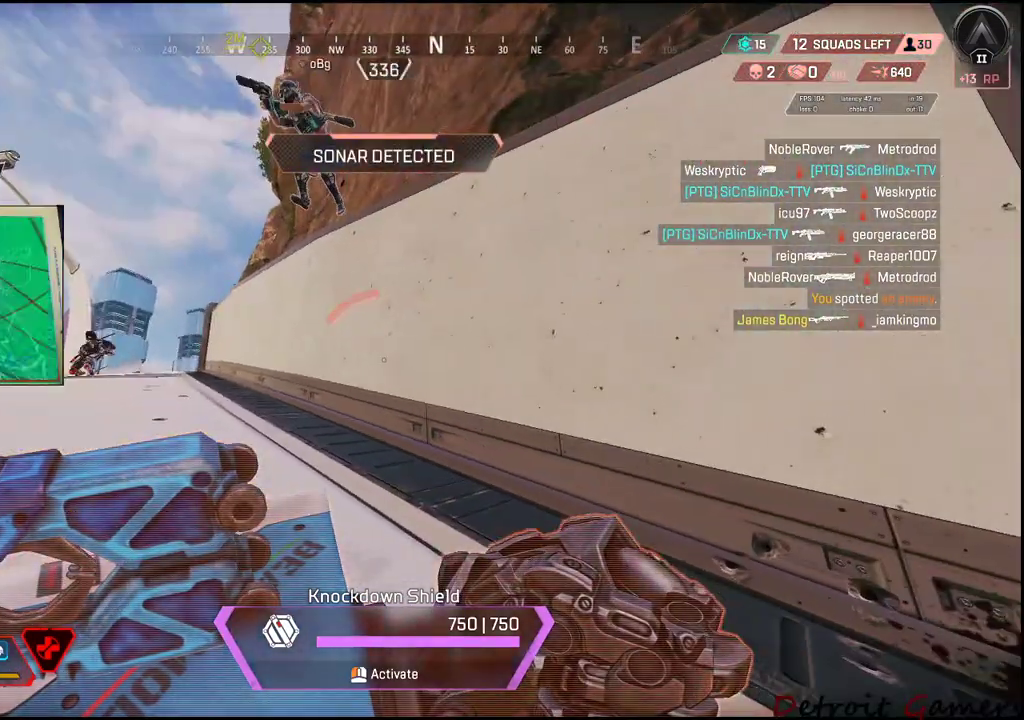
Gameplay with keyboard and mouse; each line is a JSON object with the keys held at the frame after it. "events" lists presses ("down") and releases ("up") of "1", "2", "3", "4", "5", "a", "alt", "c", "caps_lock", "ctrl", "d", "e", "f", "g", "q", "r", "s", "shift", "space", "t", "tab", "v", "w", "x" and "z" between this image and that frame as [ms after this image, input, new state], when the widget could be followed in between. No other keys are recorded. Mouse buttons are not recorded. Not read: mouse_move.
{"keys": ["a"], "events": [[333, "w", "up"]]}
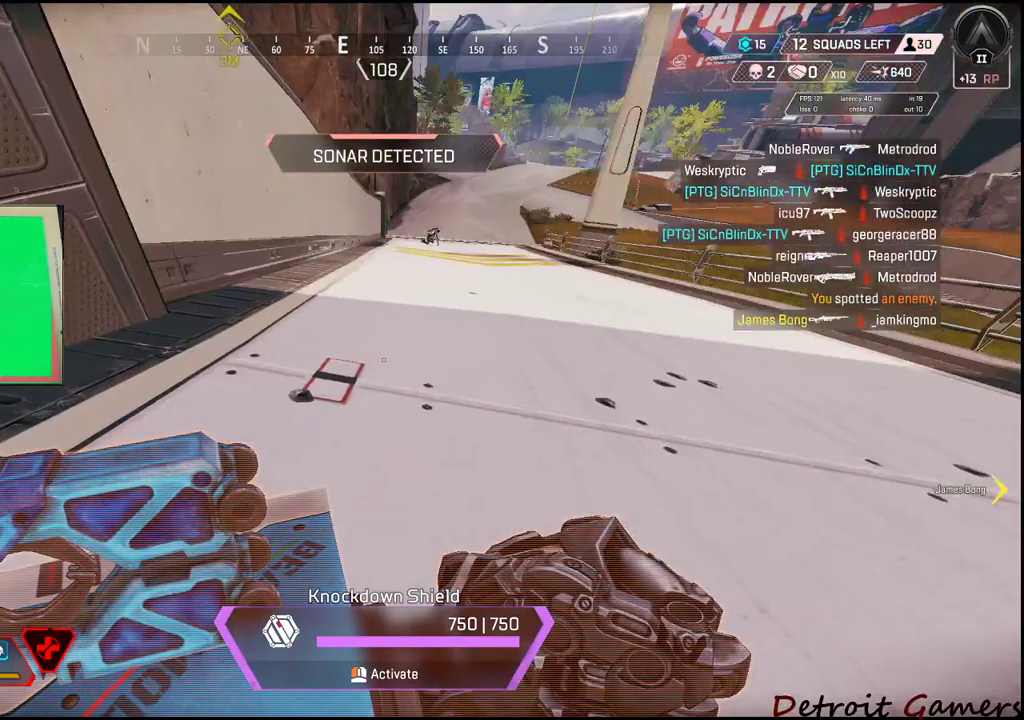
{"keys": ["s"], "events": [[16, "s", "down"], [350, "a", "up"]]}
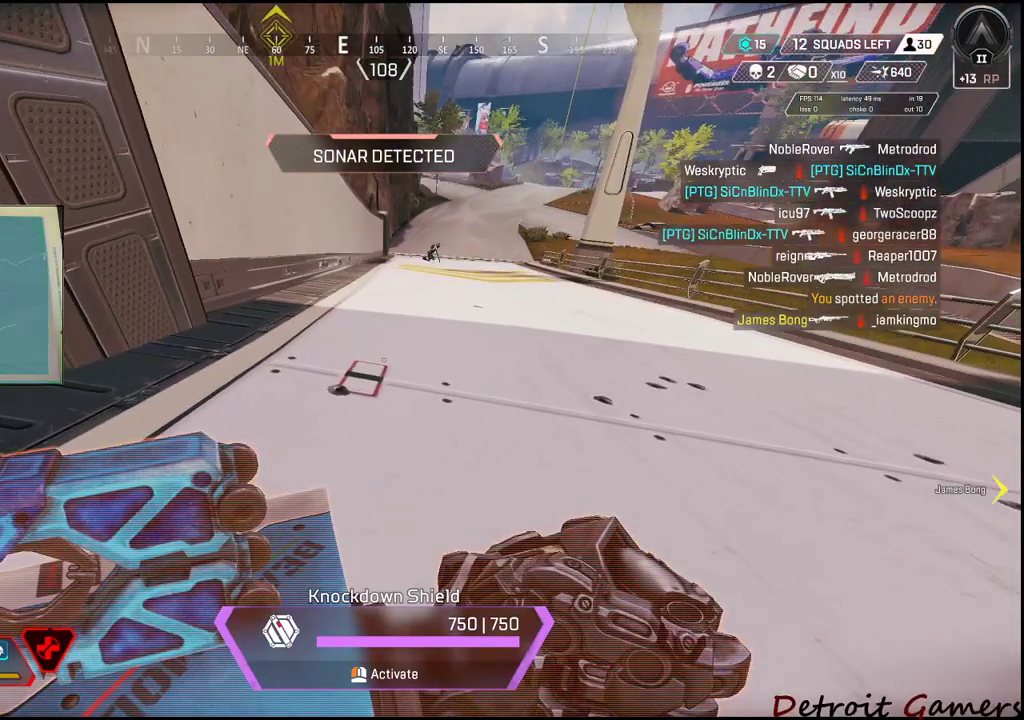
{"keys": ["s"], "events": []}
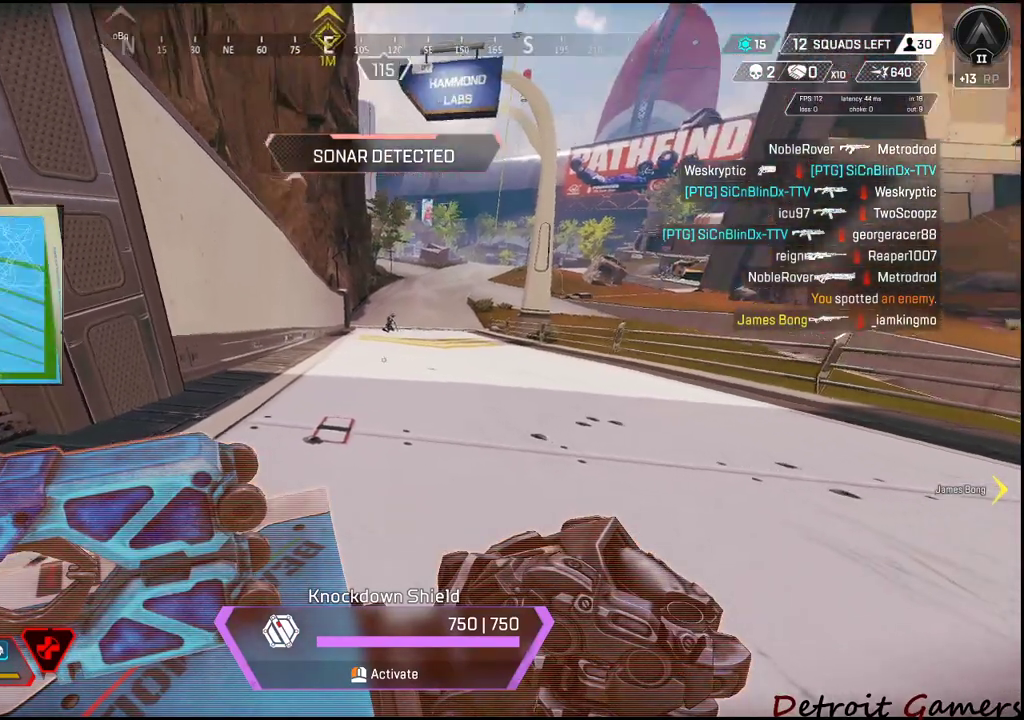
{"keys": ["f", "s"], "events": [[166, "a", "down"], [216, "a", "up"], [216, "f", "down"], [283, "f", "up"], [333, "f", "down"], [416, "f", "up"], [416, "s", "up"], [483, "f", "down"], [483, "s", "down"]]}
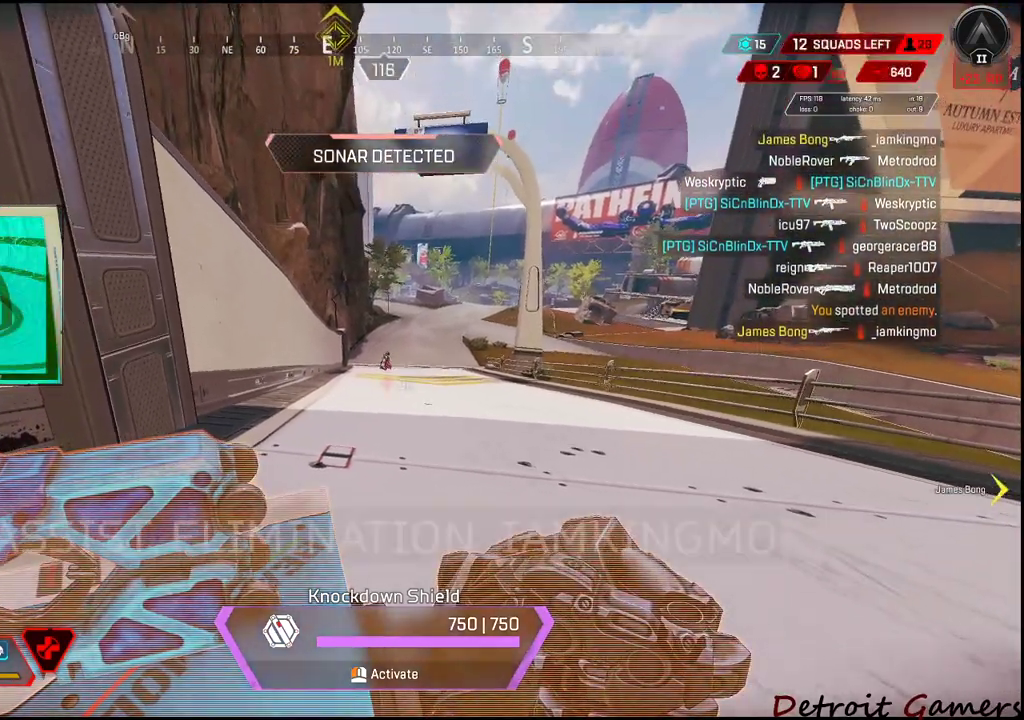
{"keys": ["f", "s"], "events": [[150, "f", "up"], [150, "s", "up"], [216, "f", "down"], [216, "s", "down"], [400, "f", "up"], [466, "f", "down"]]}
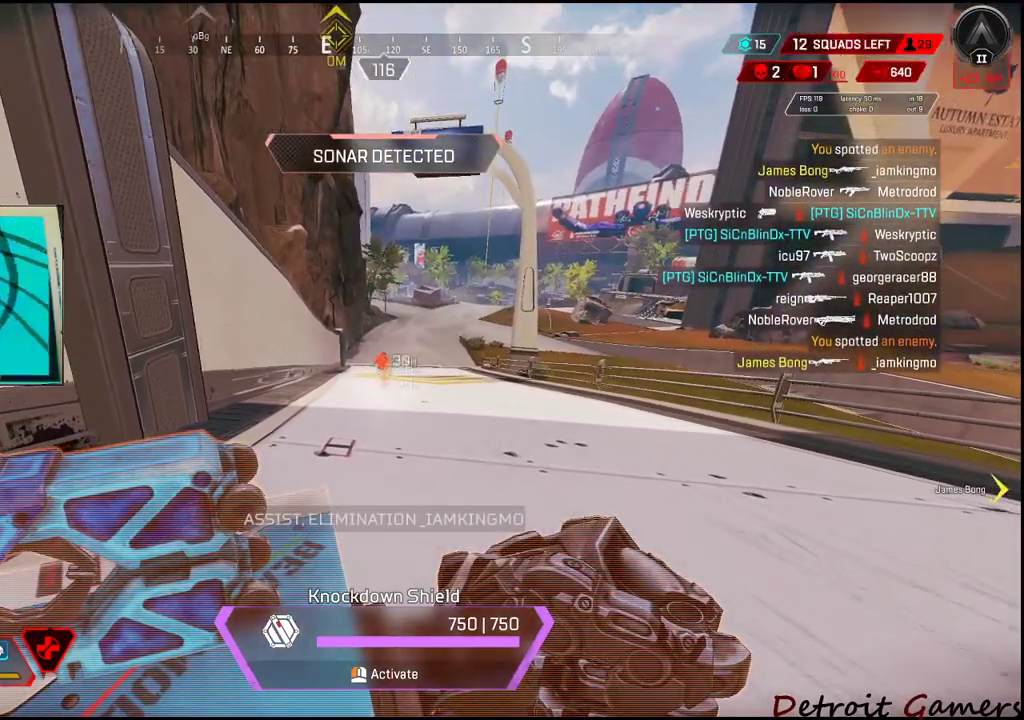
{"keys": ["a", "s"], "events": [[133, "f", "up"], [133, "s", "up"], [183, "f", "down"], [183, "s", "down"], [283, "f", "up"], [333, "f", "down"], [366, "f", "up"], [466, "a", "down"]]}
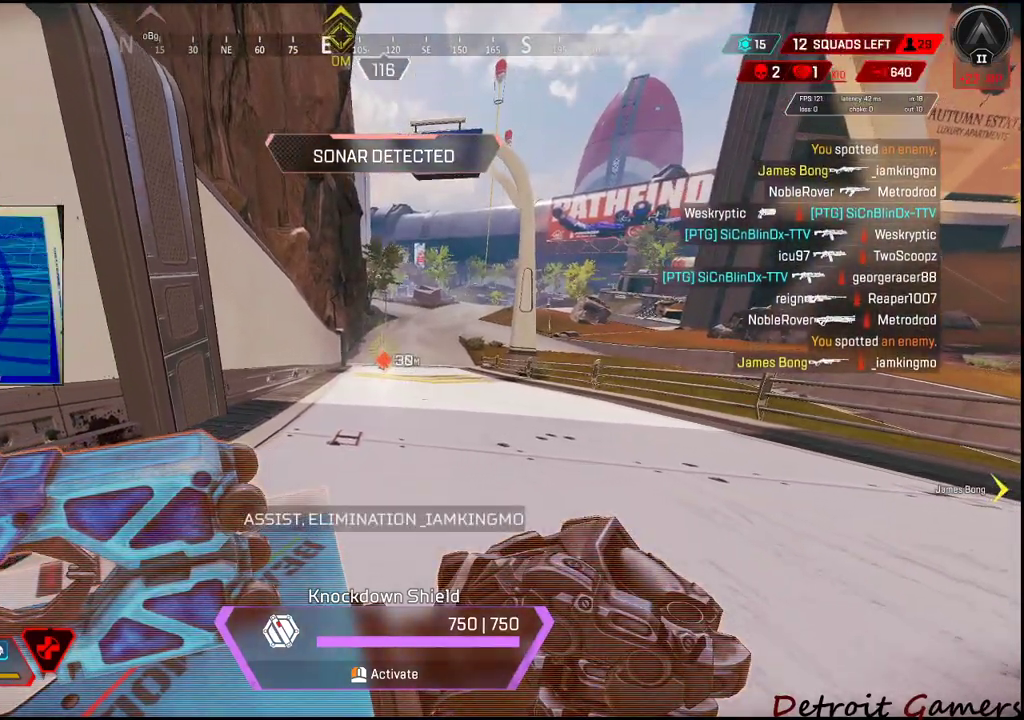
{"keys": ["a"], "events": [[100, "s", "up"]]}
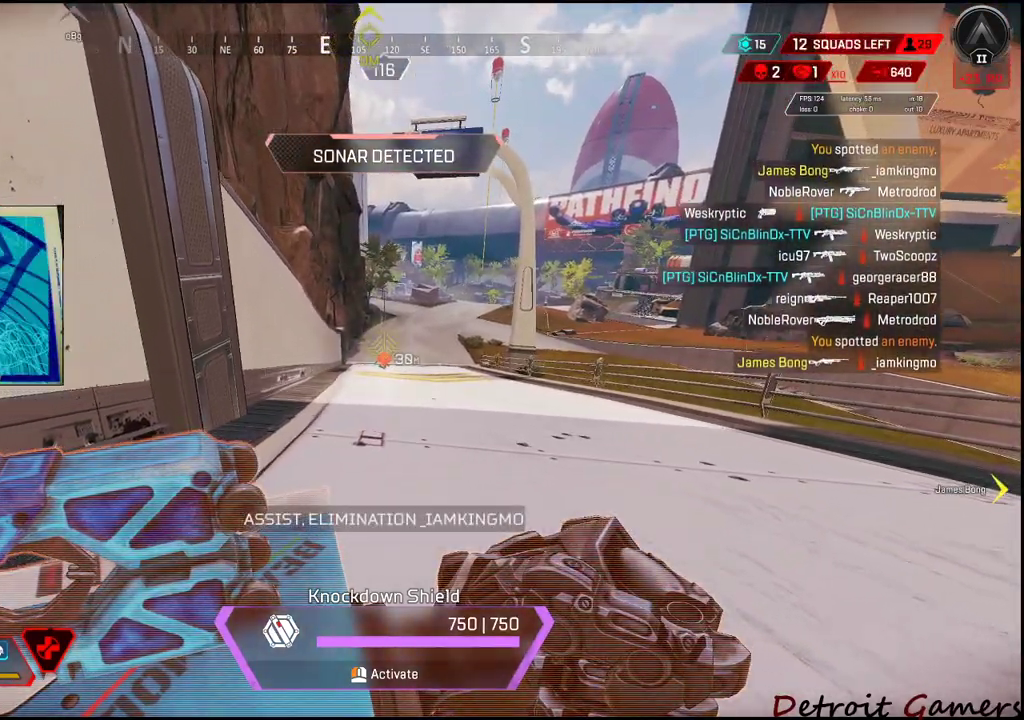
{"keys": ["a"], "events": []}
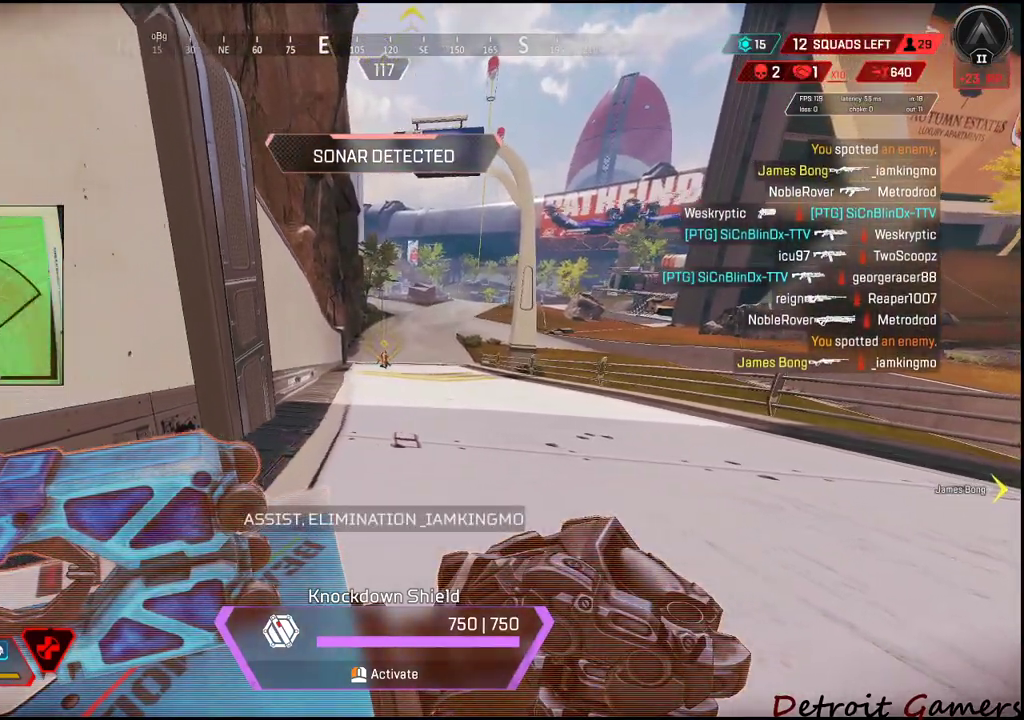
{"keys": ["a", "s"], "events": [[33, "s", "down"], [216, "f", "down"], [350, "f", "up"], [400, "f", "down"], [500, "f", "up"]]}
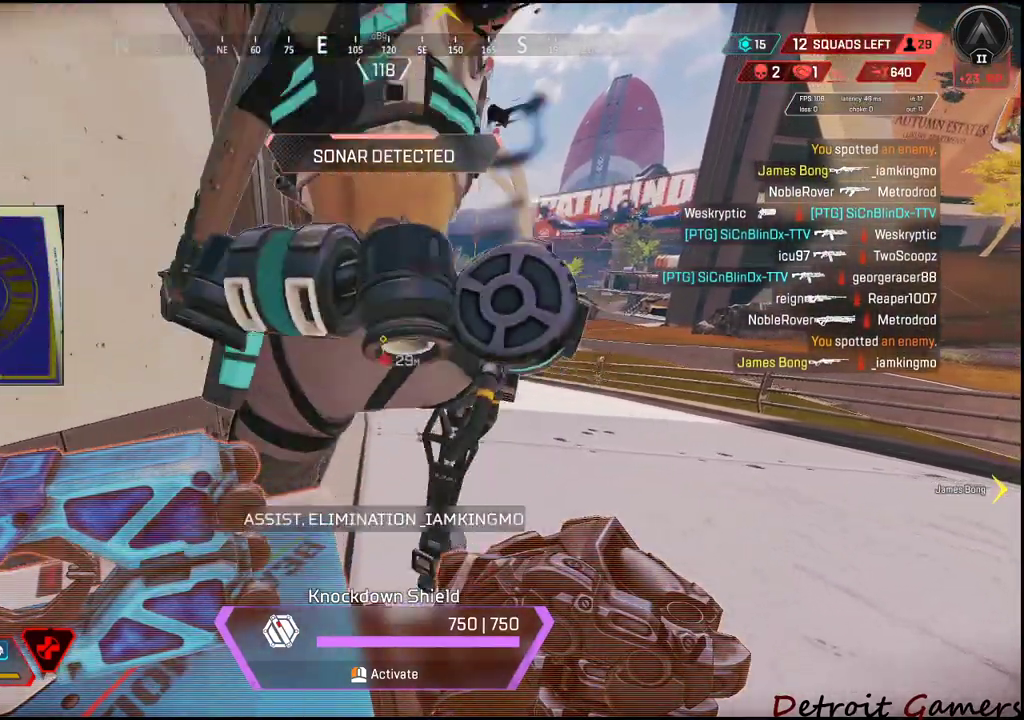
{"keys": ["s"], "events": [[283, "a", "up"]]}
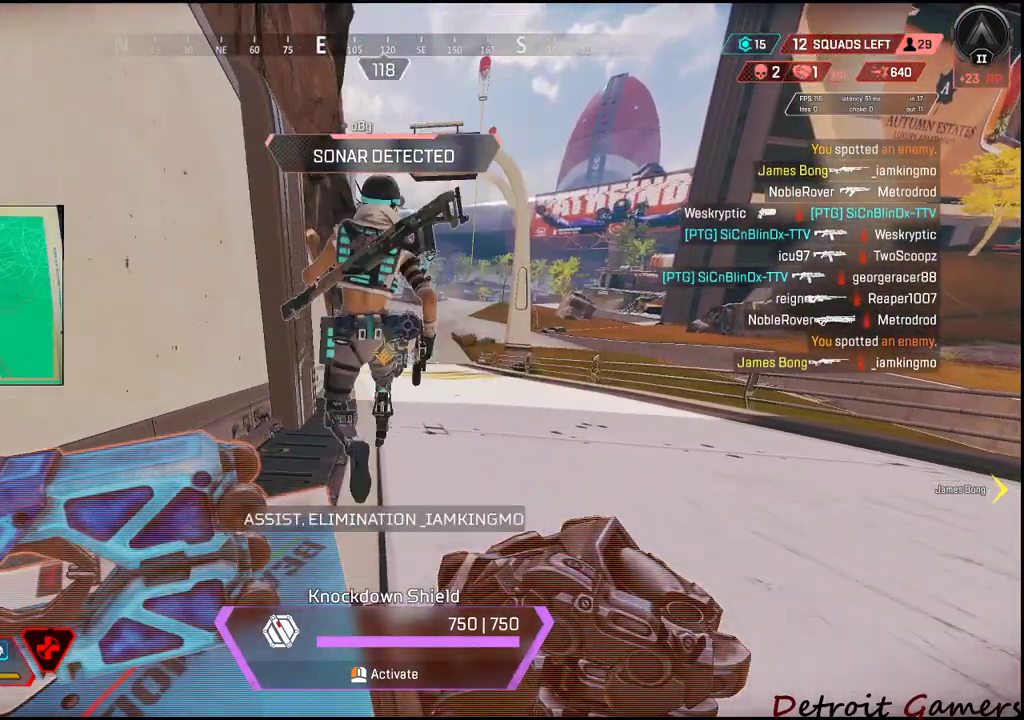
{"keys": ["d", "s"], "events": [[400, "d", "down"]]}
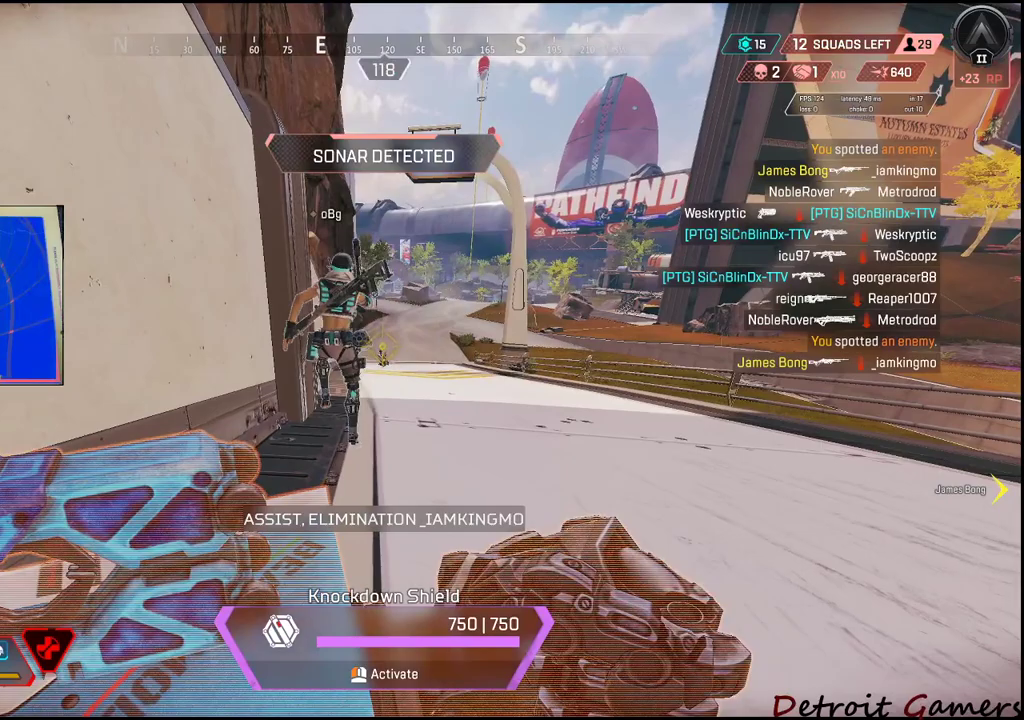
{"keys": ["s"], "events": [[166, "d", "up"]]}
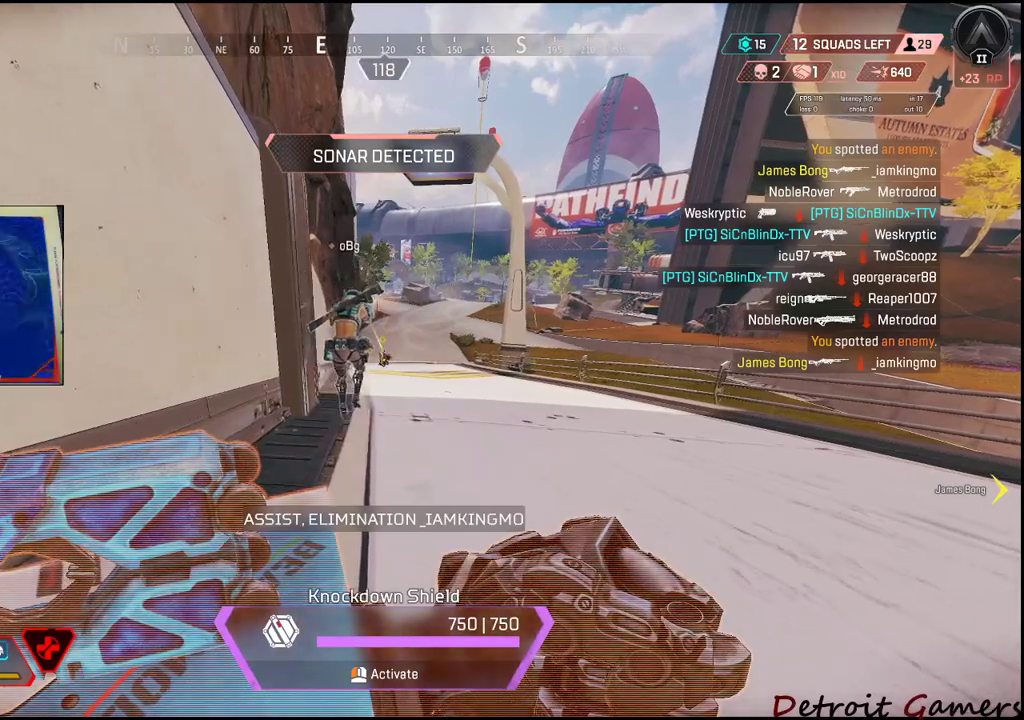
{"keys": [], "events": [[433, "s", "up"]]}
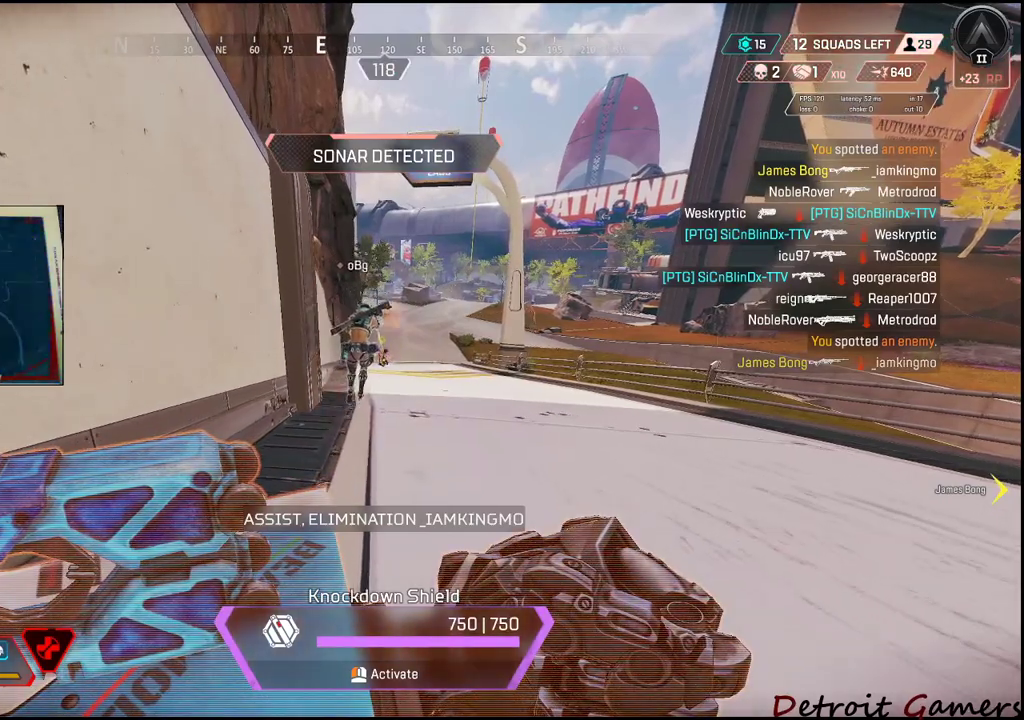
{"keys": [], "events": []}
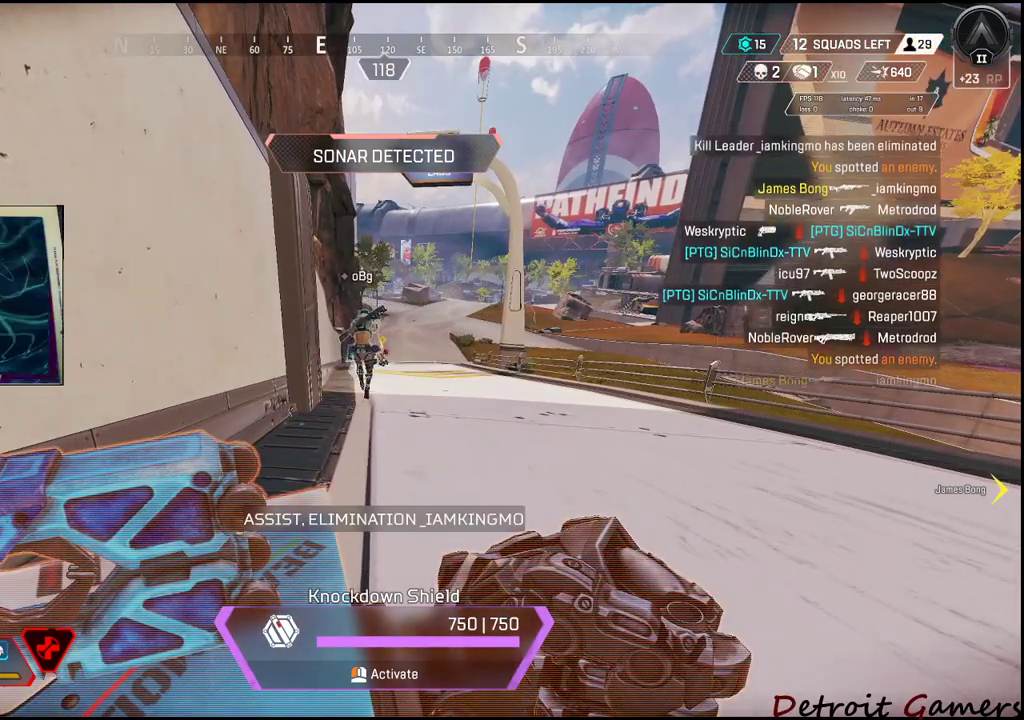
{"keys": [], "events": []}
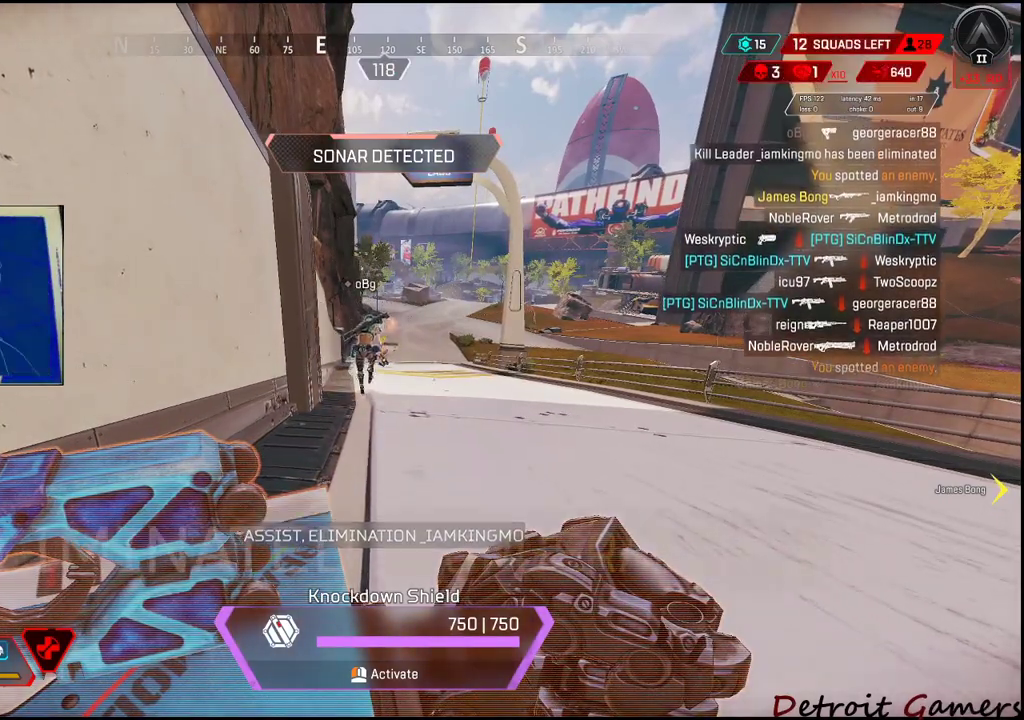
{"keys": ["s"], "events": [[66, "s", "down"]]}
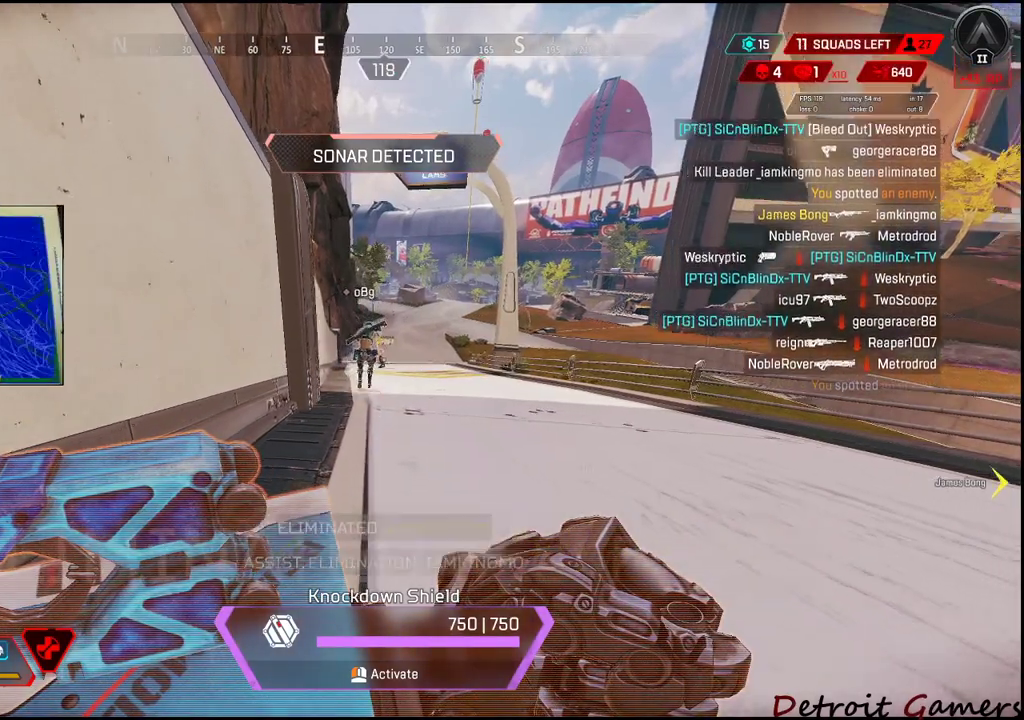
{"keys": ["d", "s"], "events": [[400, "d", "down"]]}
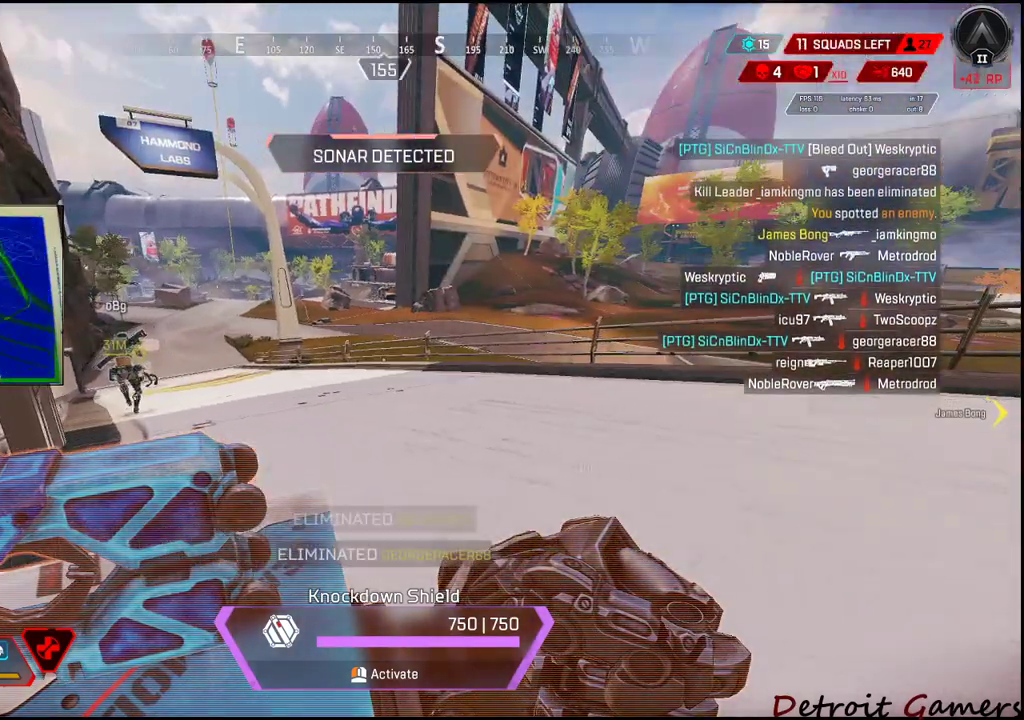
{"keys": ["d"], "events": [[316, "s", "up"]]}
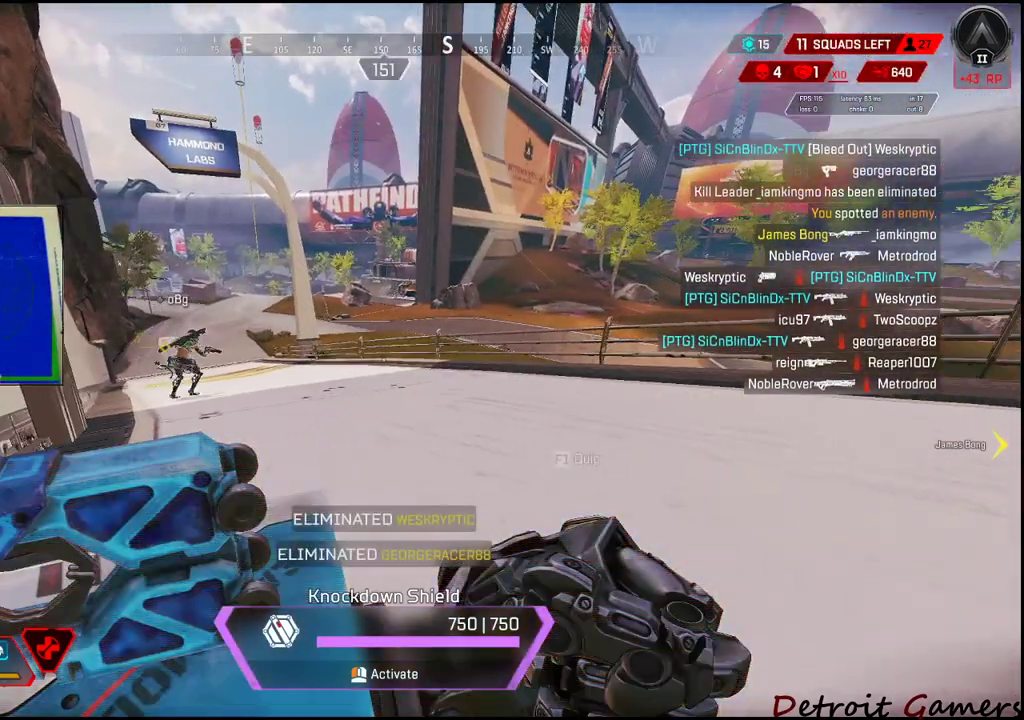
{"keys": ["d"], "events": [[216, "s", "down"], [416, "s", "up"]]}
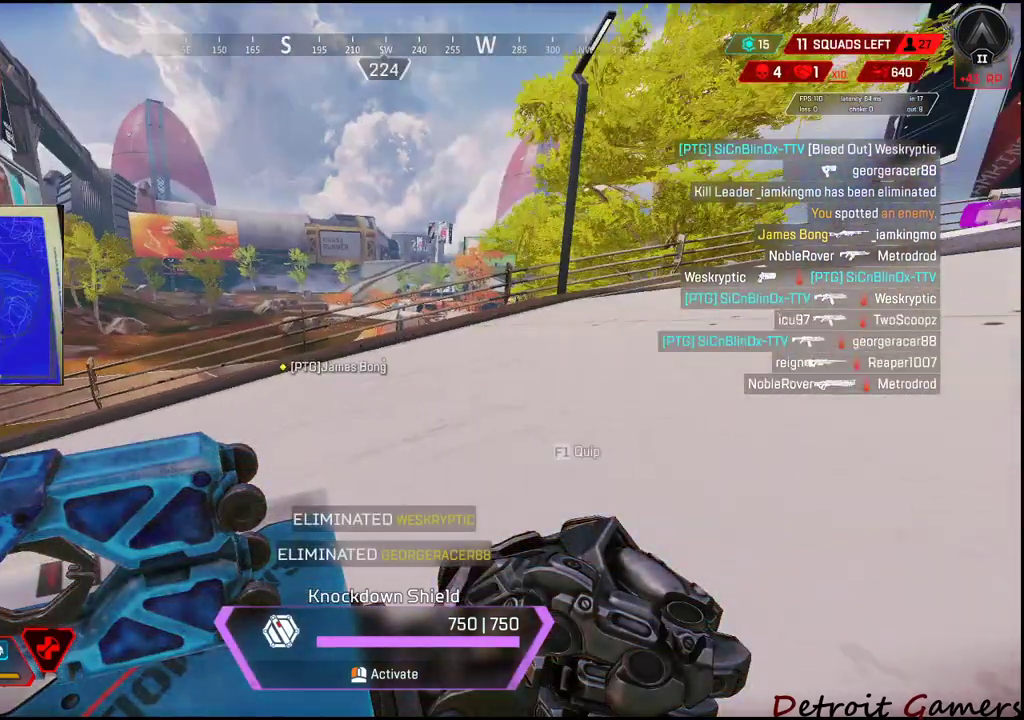
{"keys": ["d", "w"], "events": [[66, "w", "down"]]}
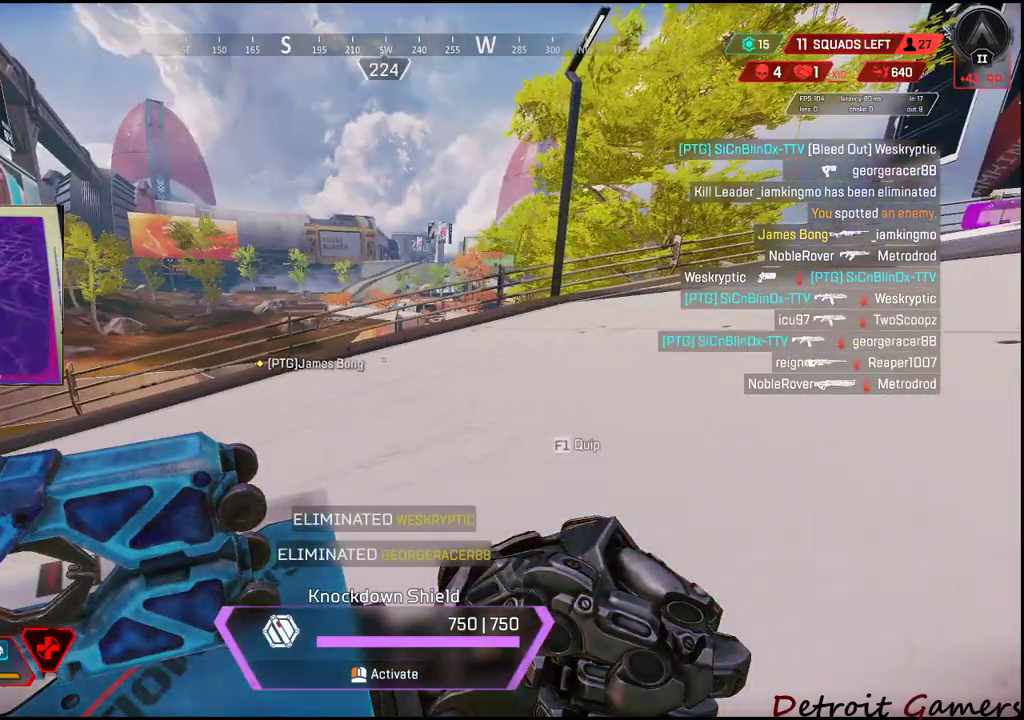
{"keys": ["d", "w"], "events": []}
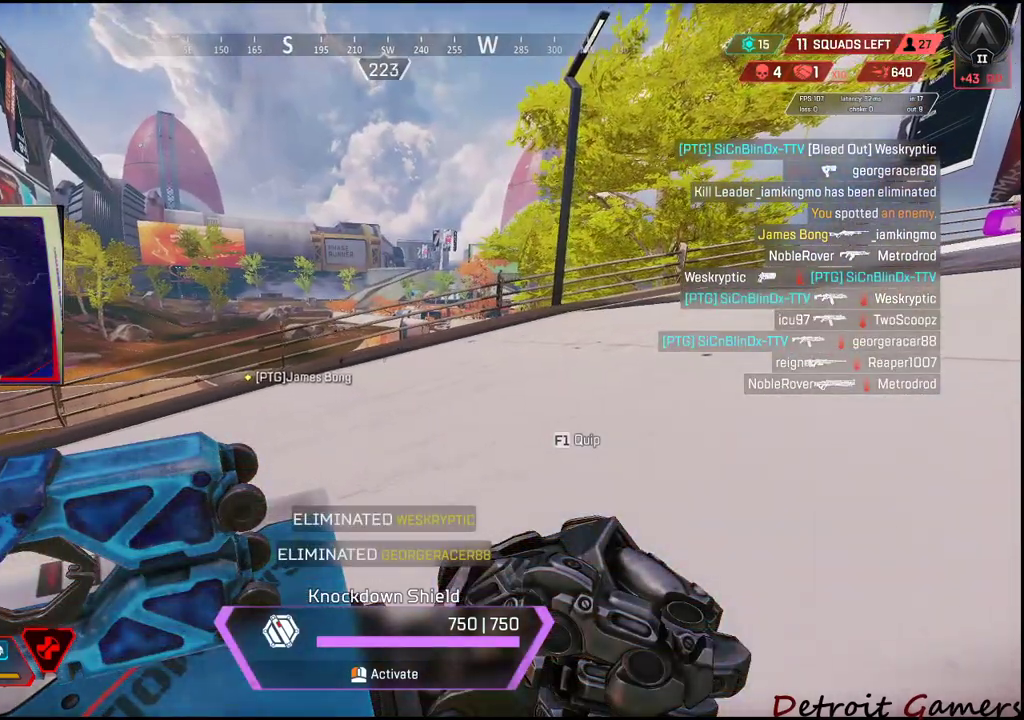
{"keys": ["d", "w"], "events": [[100, "w", "up"], [300, "w", "down"]]}
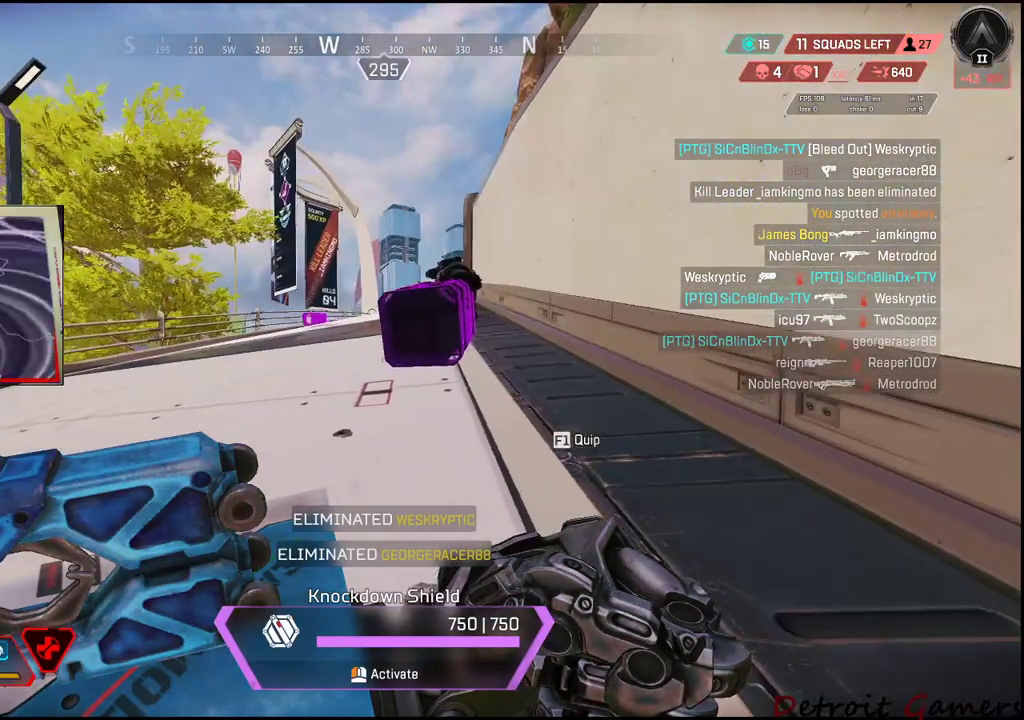
{"keys": ["w"], "events": [[300, "d", "up"]]}
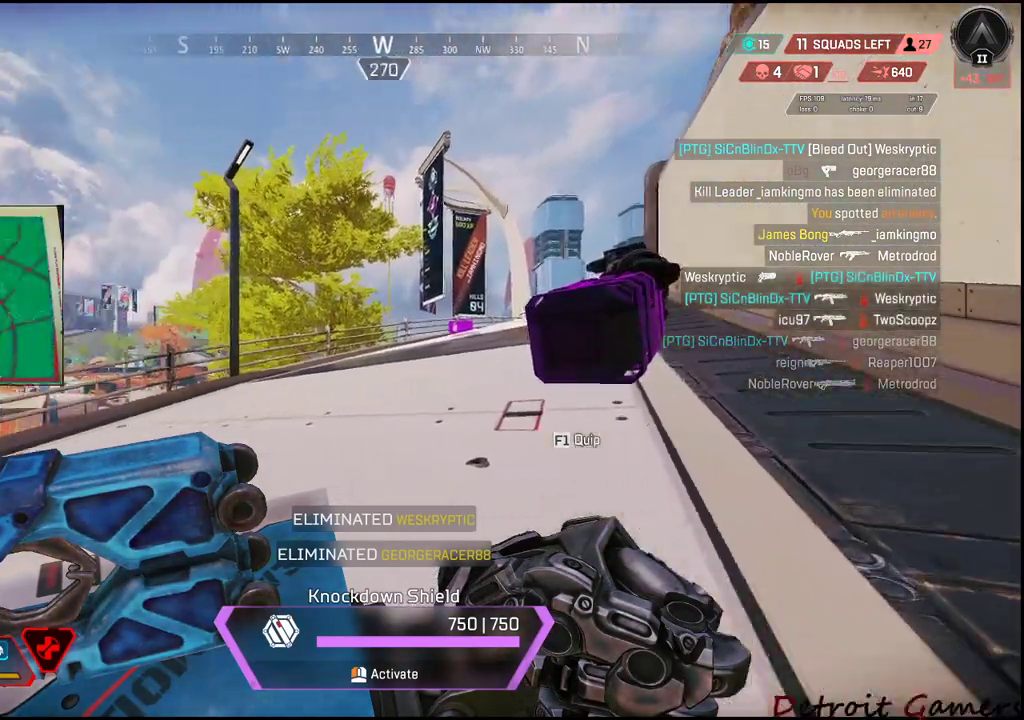
{"keys": ["d"], "events": [[133, "d", "down"], [216, "w", "up"]]}
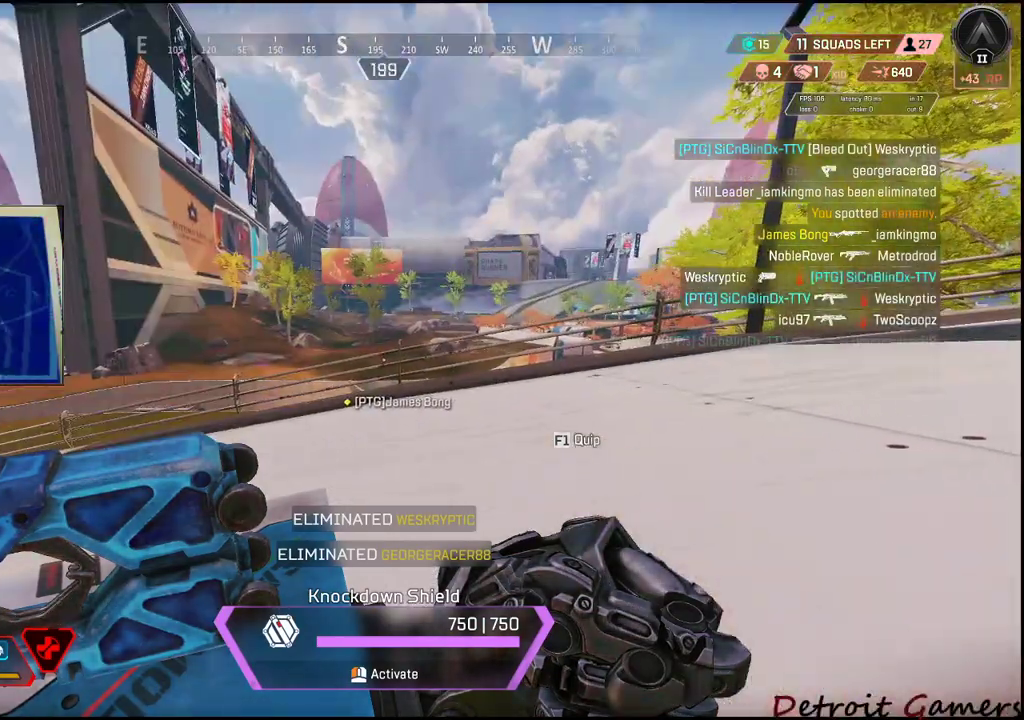
{"keys": ["d"], "events": []}
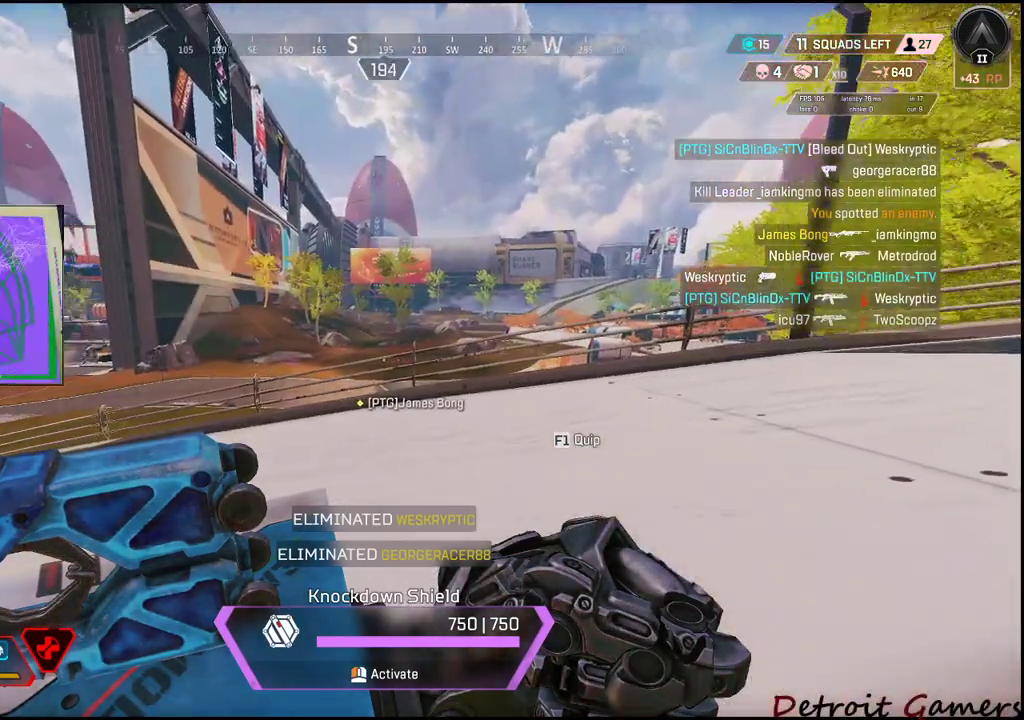
{"keys": ["d"], "events": []}
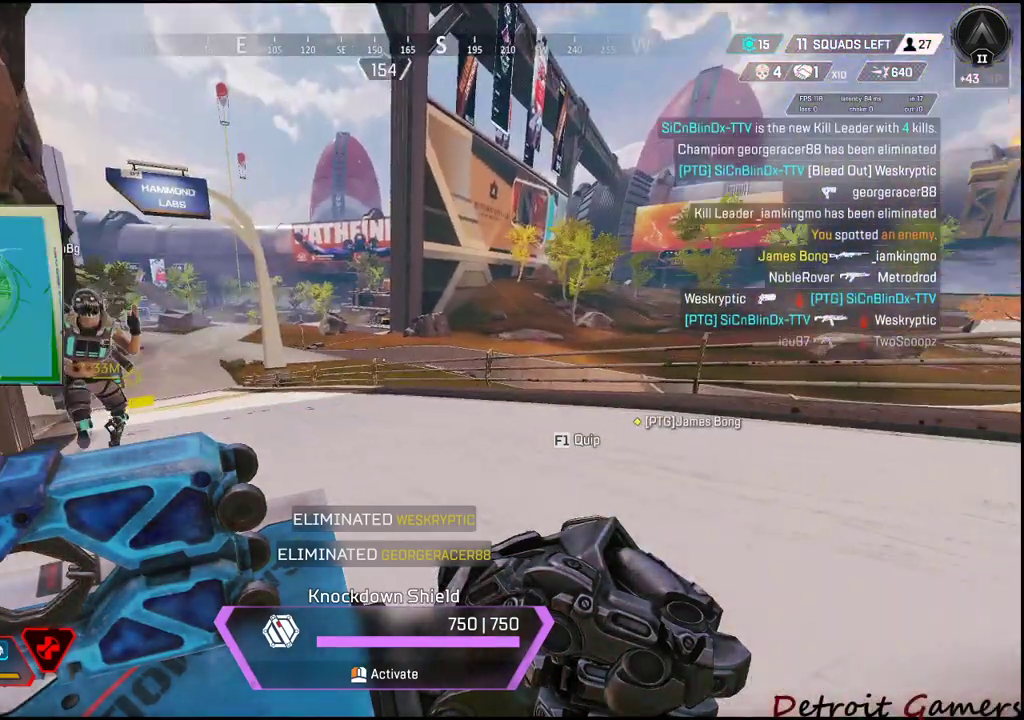
{"keys": ["d", "s"], "events": [[316, "s", "down"]]}
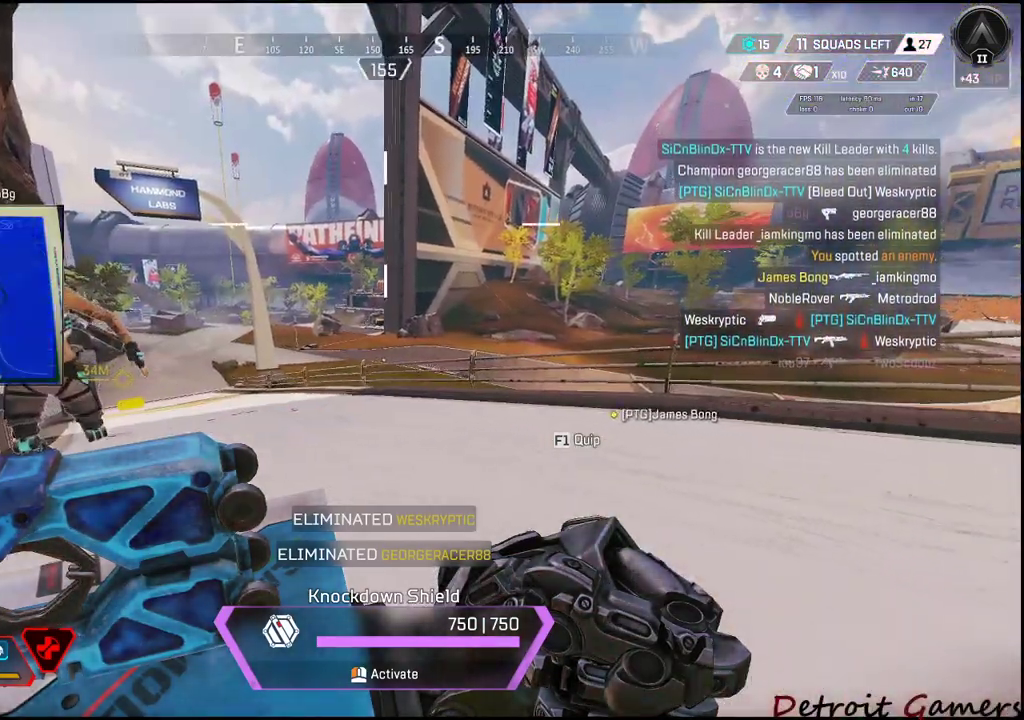
{"keys": ["d", "s"], "events": []}
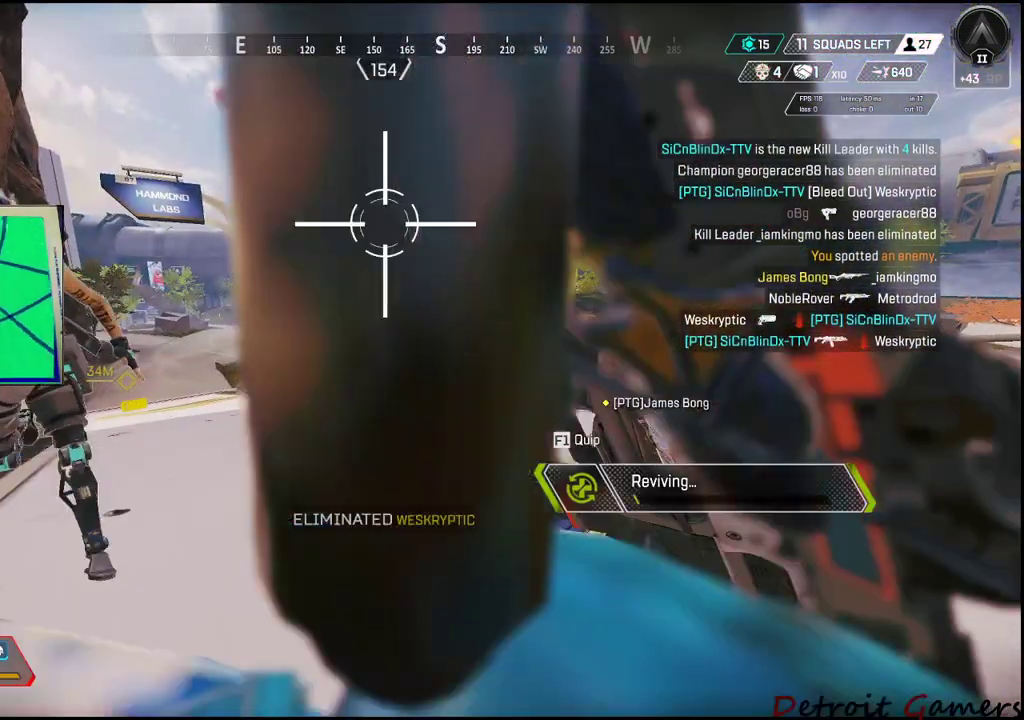
{"keys": ["d", "s"], "events": []}
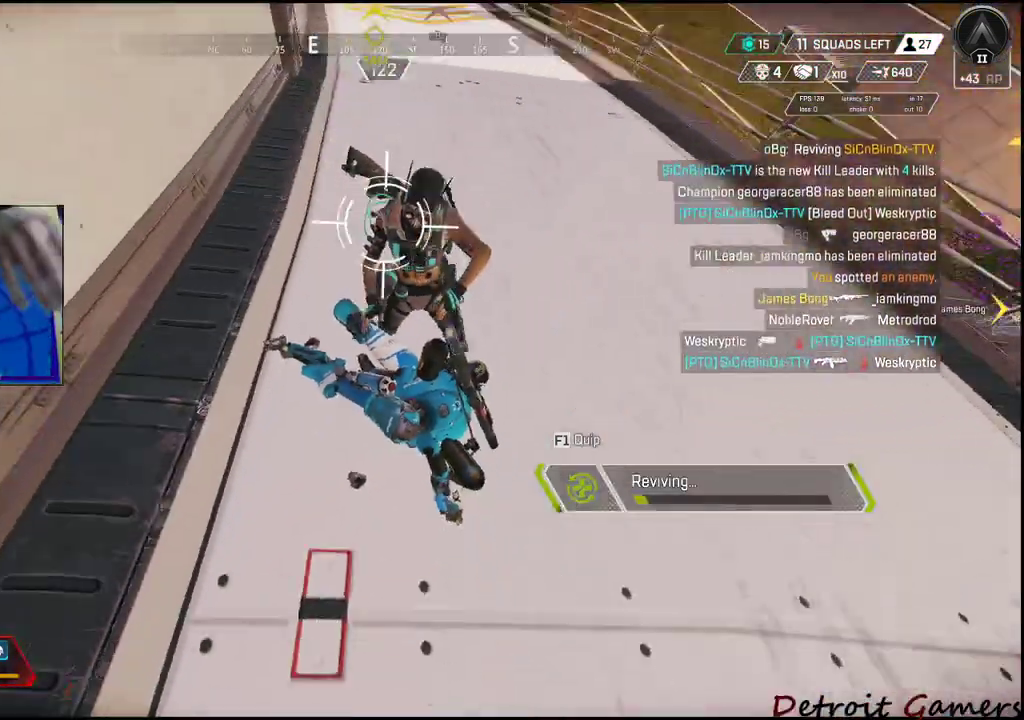
{"keys": [], "events": [[416, "d", "up"], [416, "s", "up"]]}